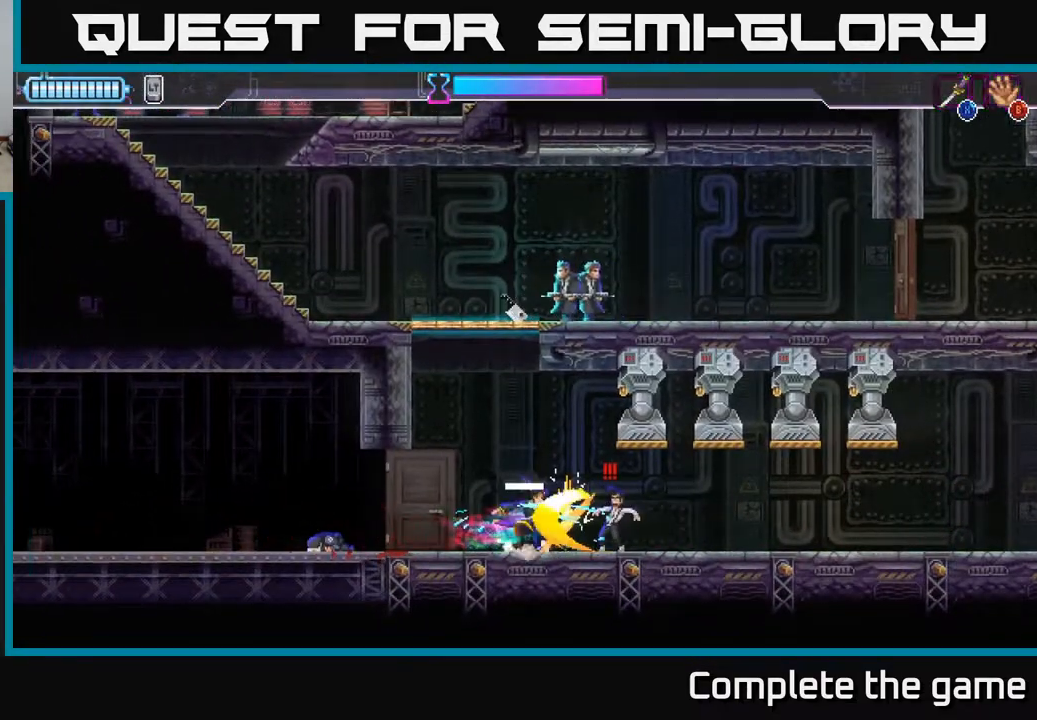
Gameplay with a controller (Xbox layout); each line is a JSON object with the inputs held at the frame after it. "events" lists button and stick changes between this image and that frame as [ms after this image, input, new state], when the widget could be followed in between.
{"buttons": [], "left_stick": "center", "right_stick": "center", "events": [[17, "left_stick", "center"]]}
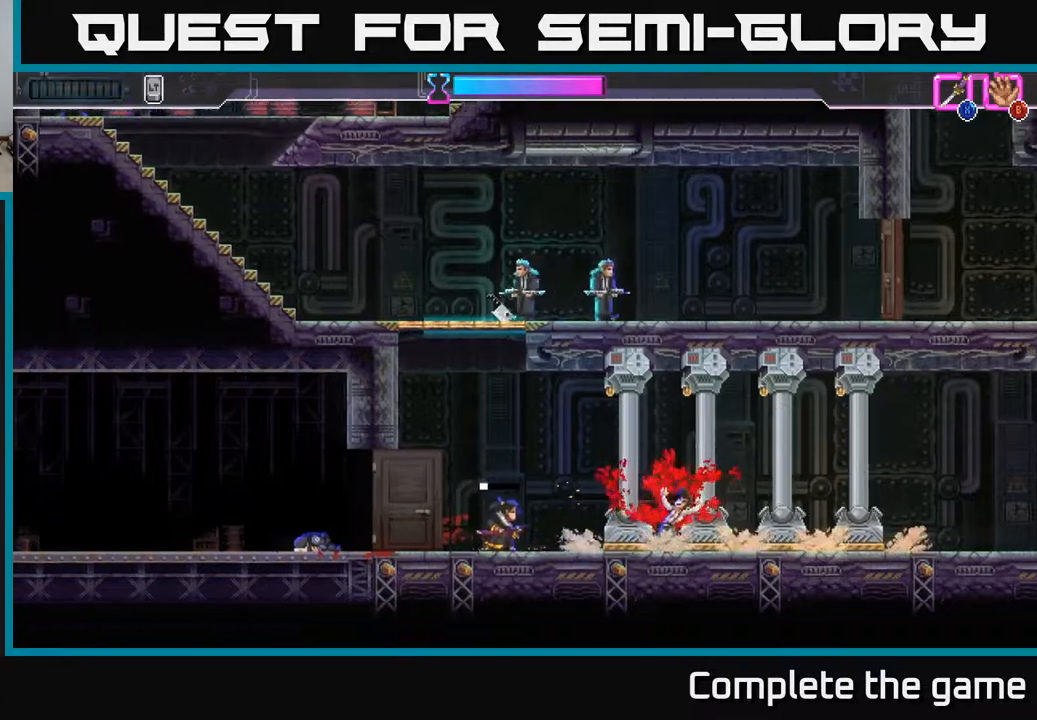
{"buttons": ["A"], "left_stick": "left", "right_stick": "center", "events": [[233, "left_stick", "left"], [300, "A", "down"]]}
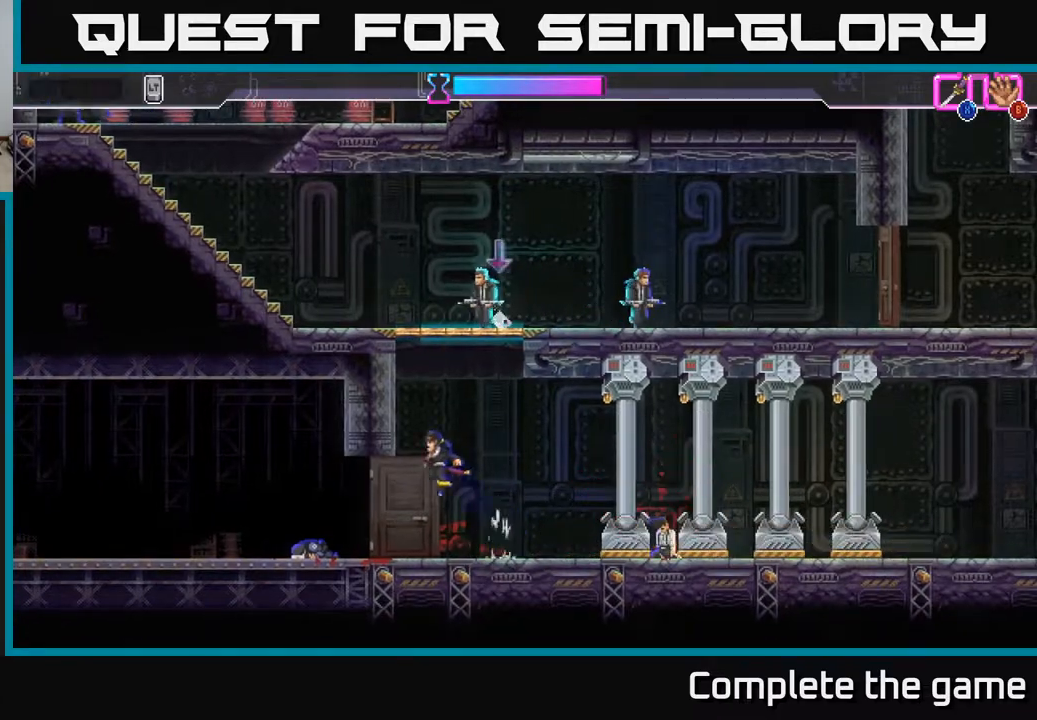
{"buttons": [], "left_stick": "up-right", "right_stick": "center", "events": [[50, "A", "up"], [133, "A", "down"], [183, "left_stick", "up"], [200, "X", "down"], [267, "A", "up"], [300, "X", "up"], [433, "left_stick", "up-right"]]}
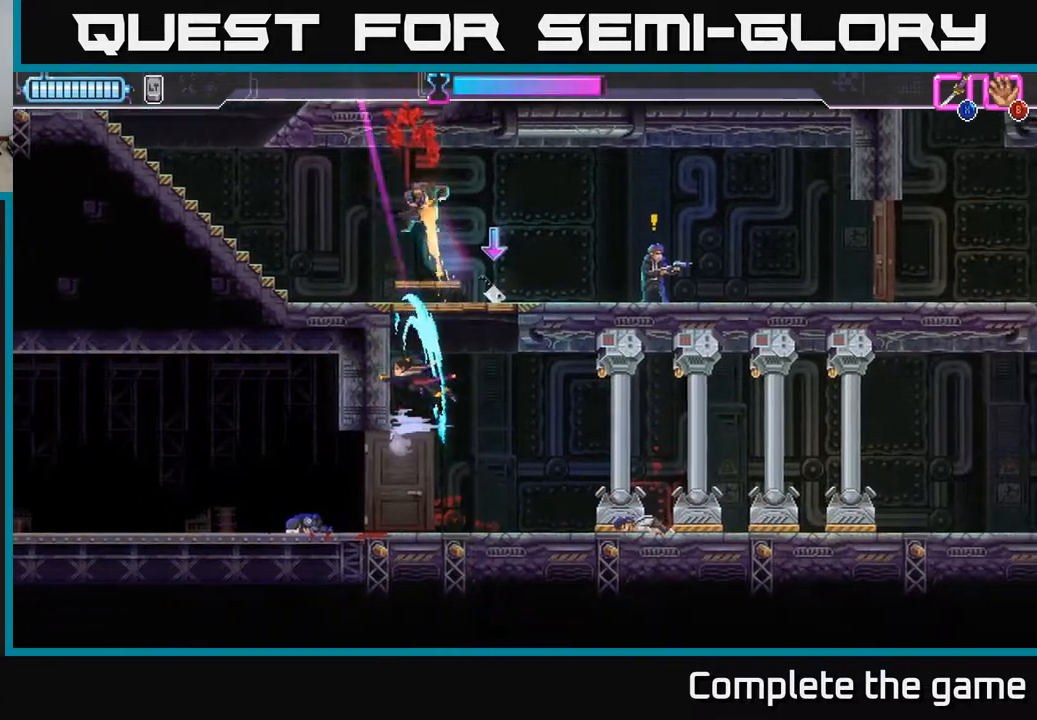
{"buttons": ["A"], "left_stick": "right", "right_stick": "center", "events": [[150, "left_stick", "right"], [500, "A", "down"]]}
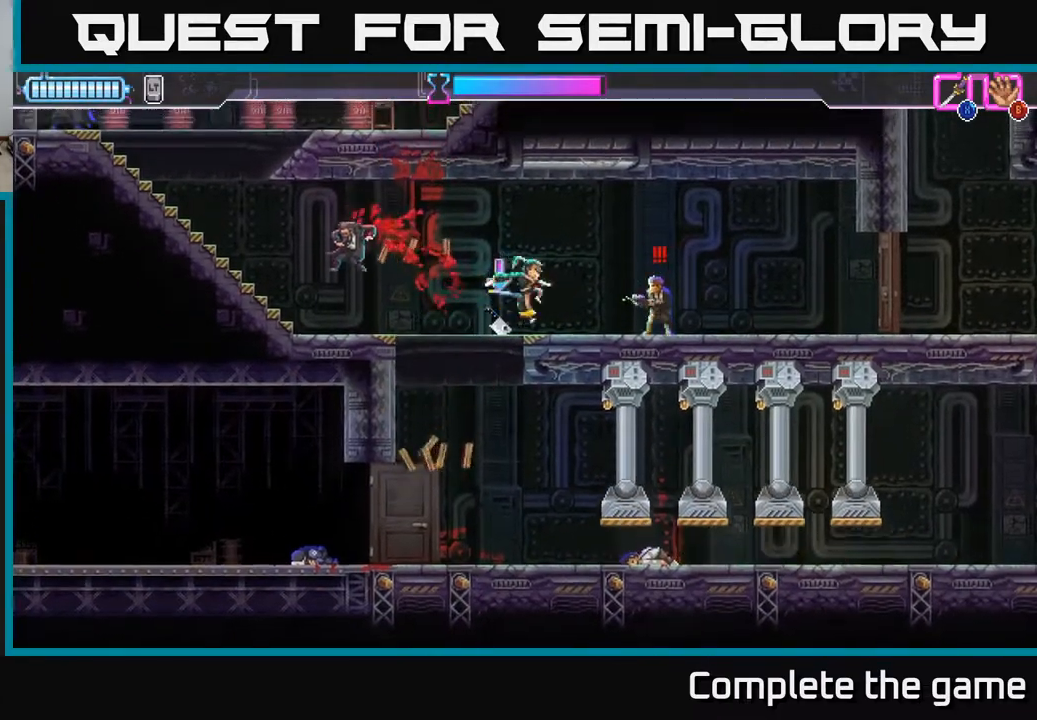
{"buttons": [], "left_stick": "right", "right_stick": "center", "events": [[67, "X", "down"], [150, "X", "up"], [183, "R2", "down"], [217, "L3", "down"], [250, "A", "up"], [283, "A", "down"], [283, "R2", "up"], [300, "L3", "up"], [317, "X", "down"], [333, "A", "up"], [417, "X", "up"]]}
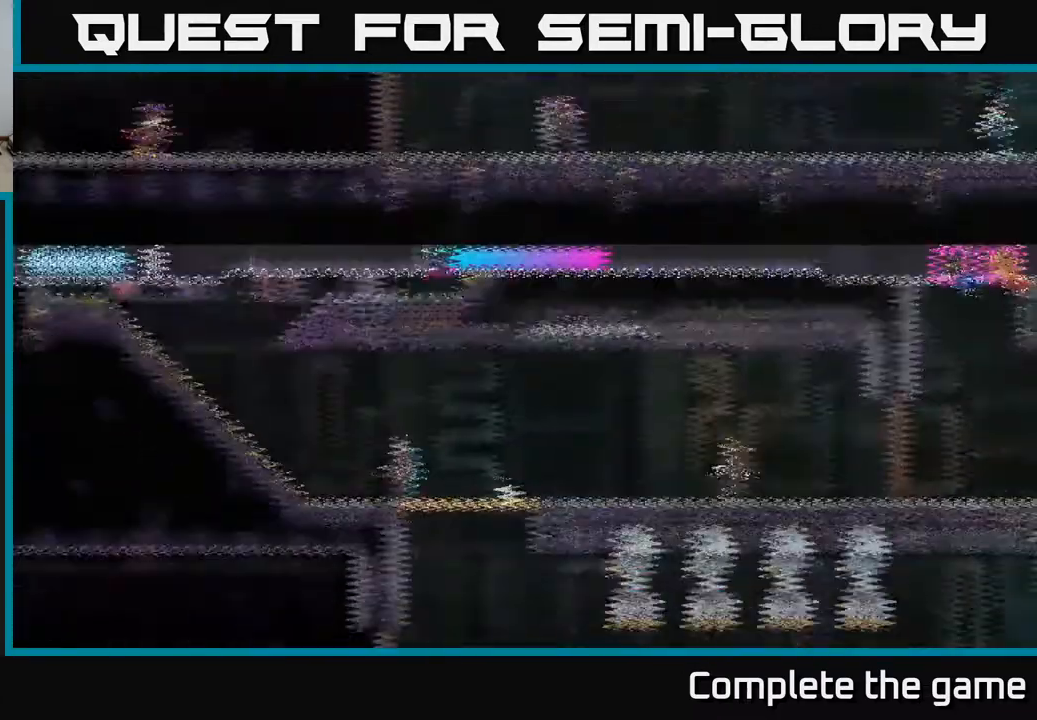
{"buttons": [], "left_stick": "center", "right_stick": "center", "events": [[50, "left_stick", "center"]]}
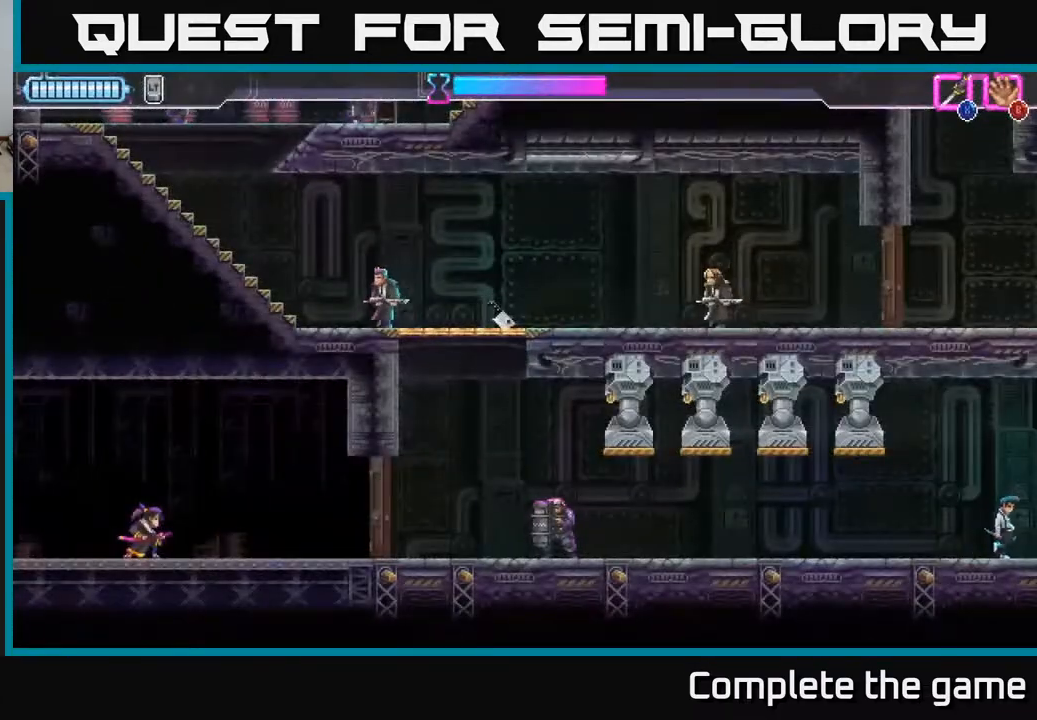
{"buttons": [], "left_stick": "right", "right_stick": "center", "events": [[200, "left_stick", "right"]]}
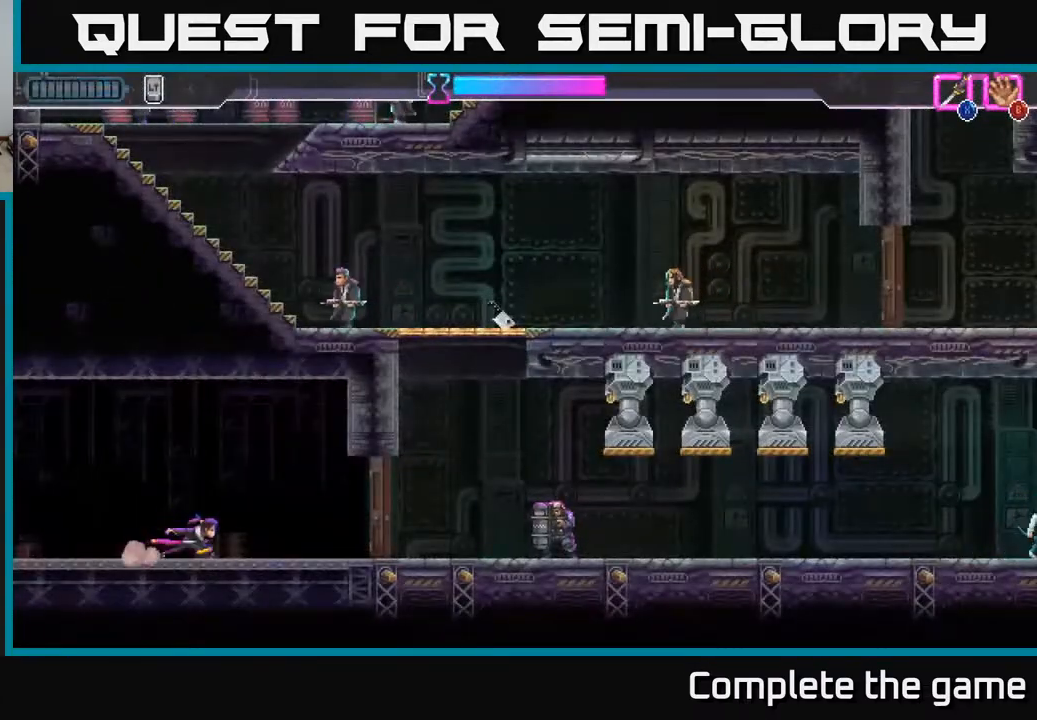
{"buttons": [], "left_stick": "center", "right_stick": "center", "events": [[200, "X", "down"], [267, "X", "up"], [283, "left_stick", "center"]]}
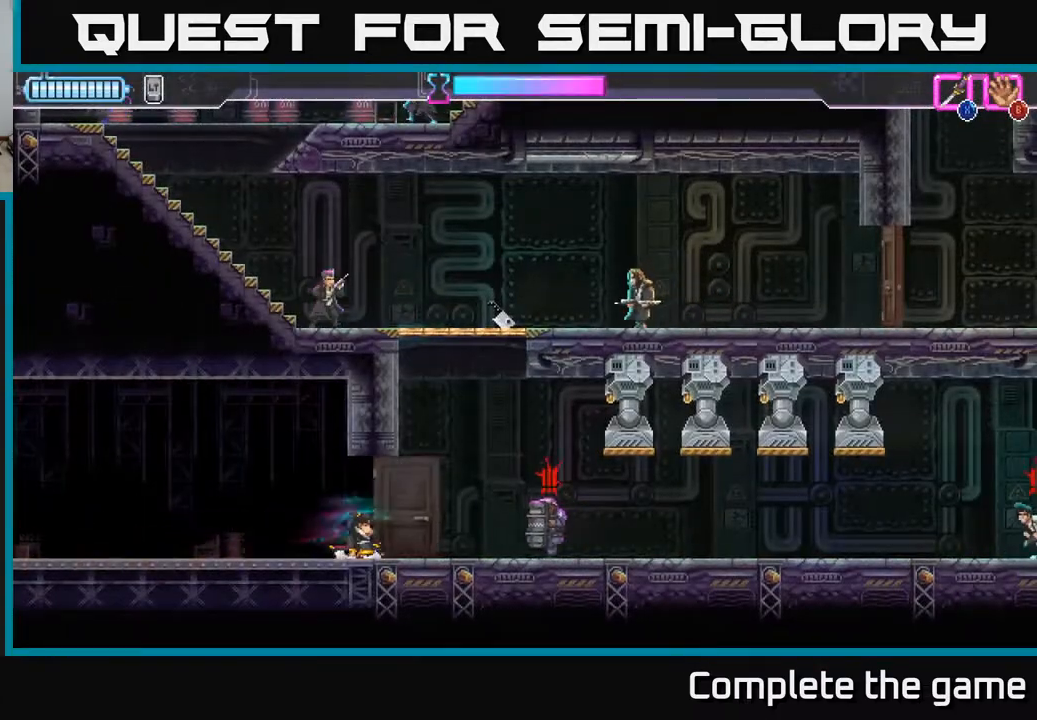
{"buttons": ["R2"], "left_stick": "right", "right_stick": "center", "events": [[83, "left_stick", "right"], [267, "R2", "down"]]}
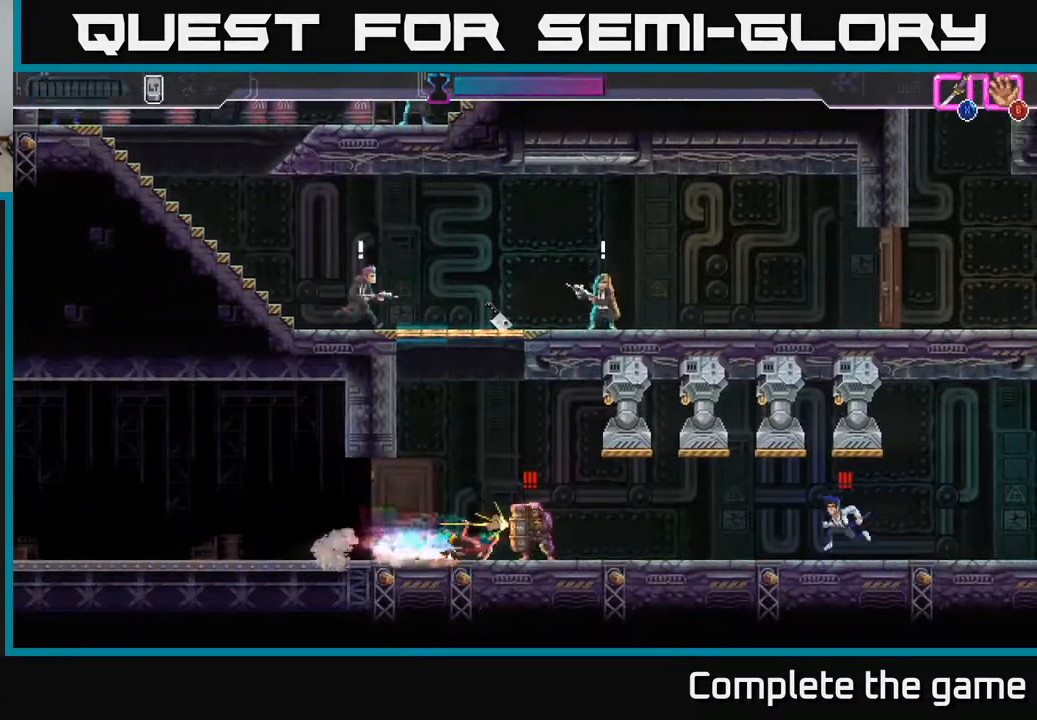
{"buttons": [], "left_stick": "left", "right_stick": "center", "events": [[67, "R2", "up"], [150, "left_stick", "left"], [167, "X", "down"], [250, "X", "up"]]}
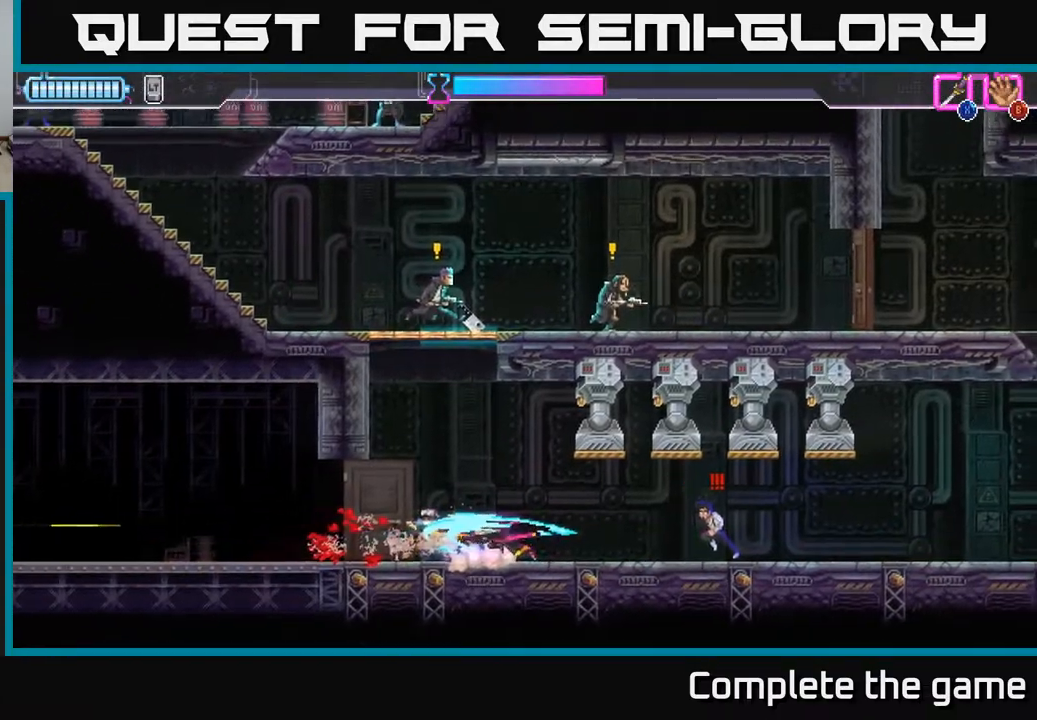
{"buttons": [], "left_stick": "center", "right_stick": "center", "events": [[100, "left_stick", "center"], [233, "left_stick", "right"], [350, "X", "down"], [417, "X", "up"], [467, "left_stick", "center"]]}
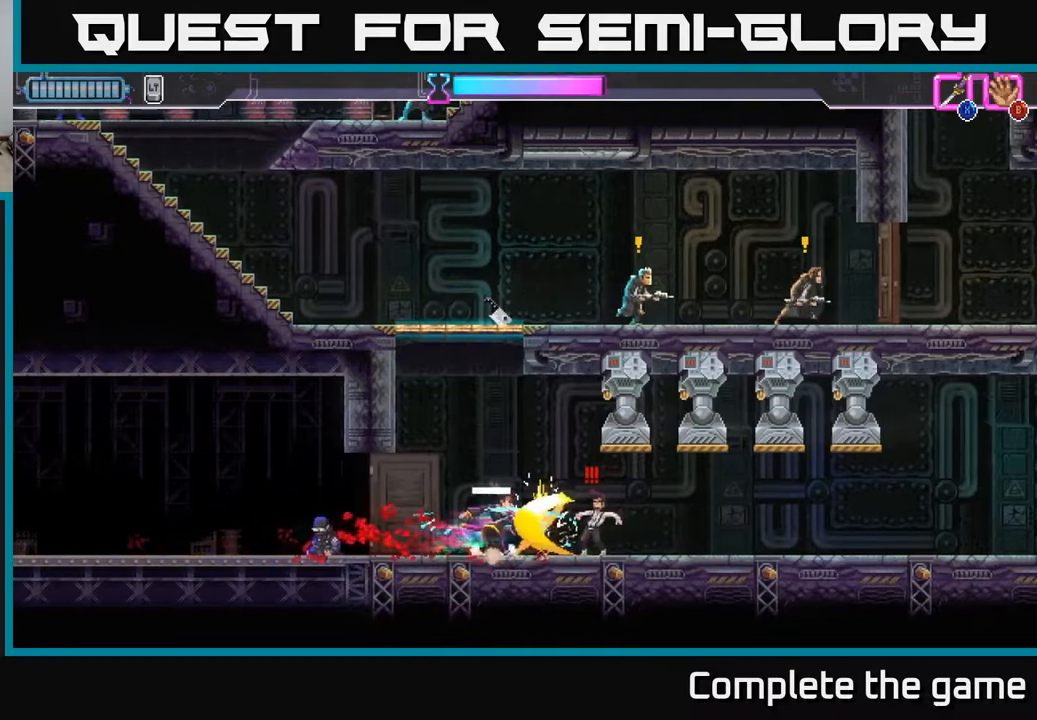
{"buttons": [], "left_stick": "center", "right_stick": "center", "events": []}
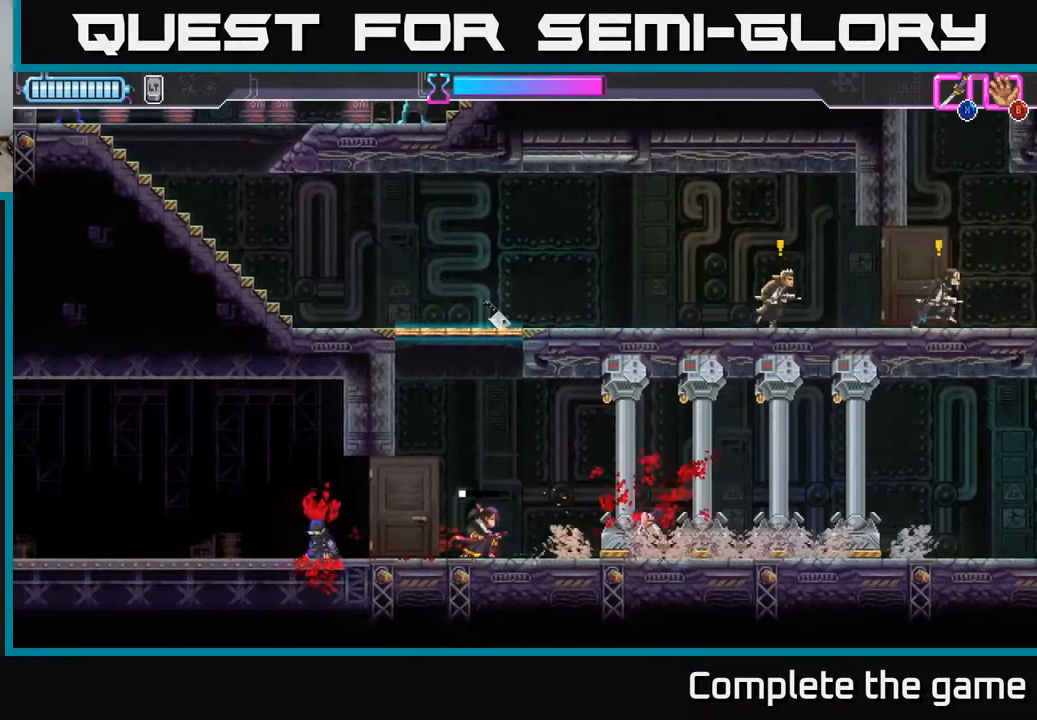
{"buttons": [], "left_stick": "left", "right_stick": "center", "events": [[500, "left_stick", "left"]]}
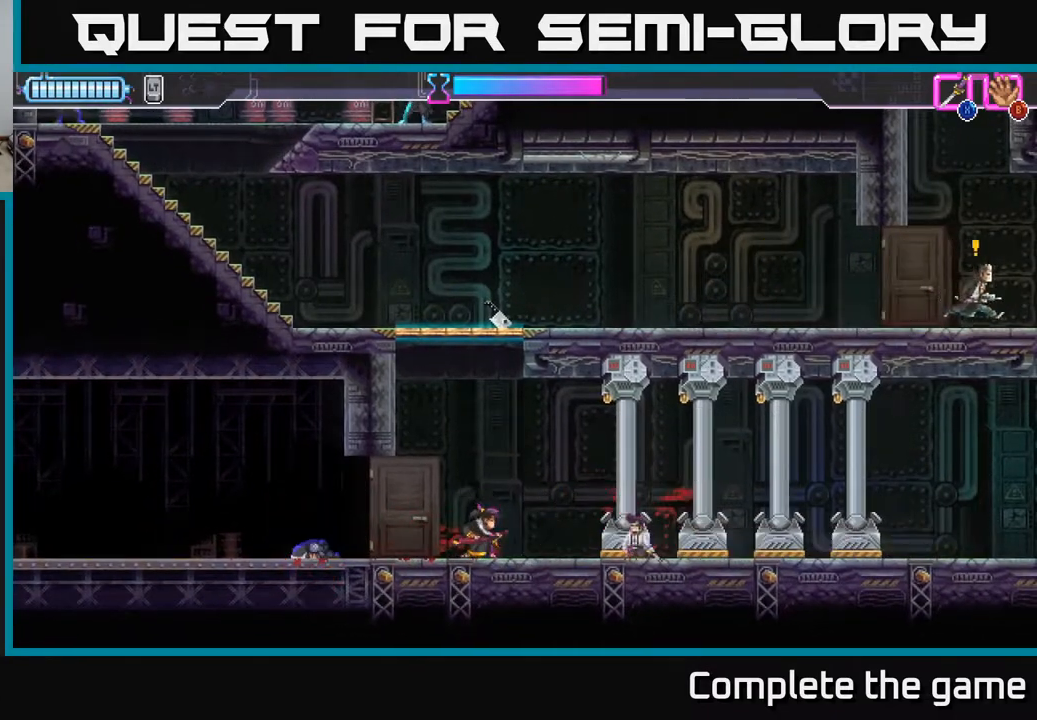
{"buttons": ["A", "X"], "left_stick": "up", "right_stick": "center", "events": [[33, "A", "down"], [300, "A", "up"], [383, "A", "down"], [417, "left_stick", "up"], [467, "X", "down"]]}
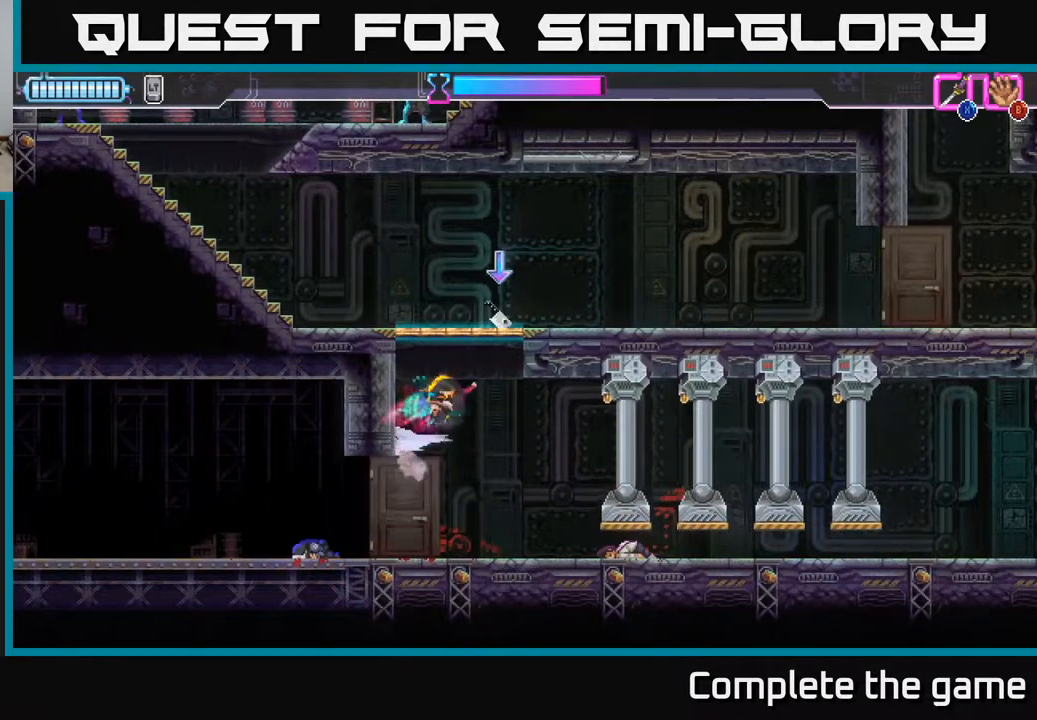
{"buttons": [], "left_stick": "center", "right_stick": "center", "events": [[33, "A", "up"], [67, "X", "up"], [183, "left_stick", "center"], [233, "B", "down"], [317, "B", "up"]]}
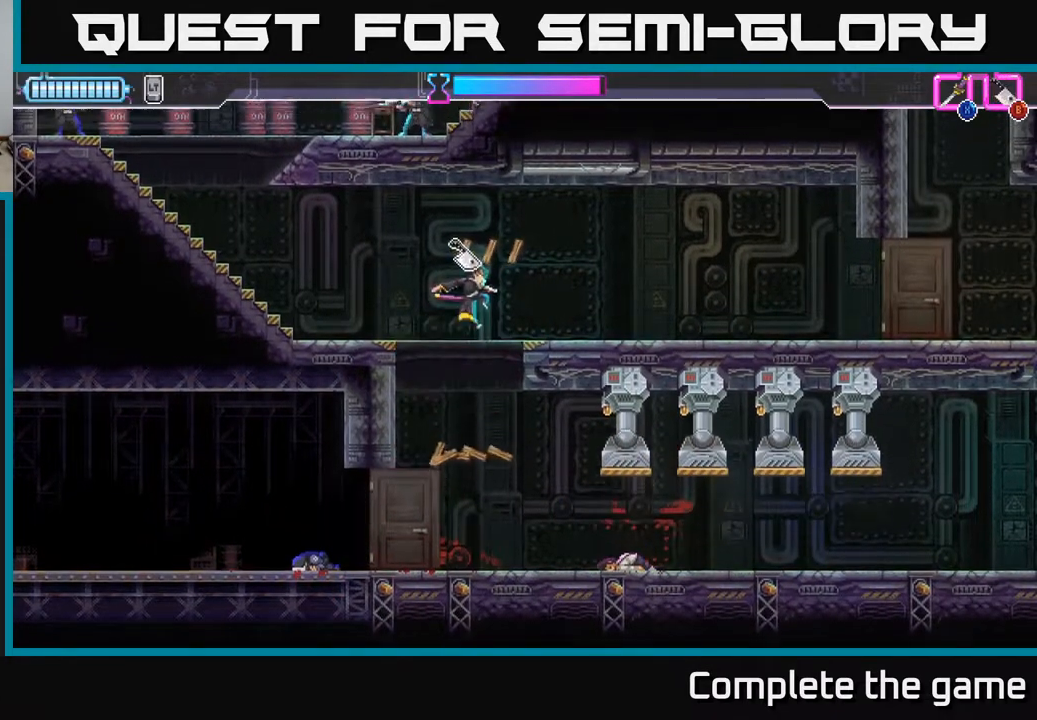
{"buttons": [], "left_stick": "center", "right_stick": "center", "events": []}
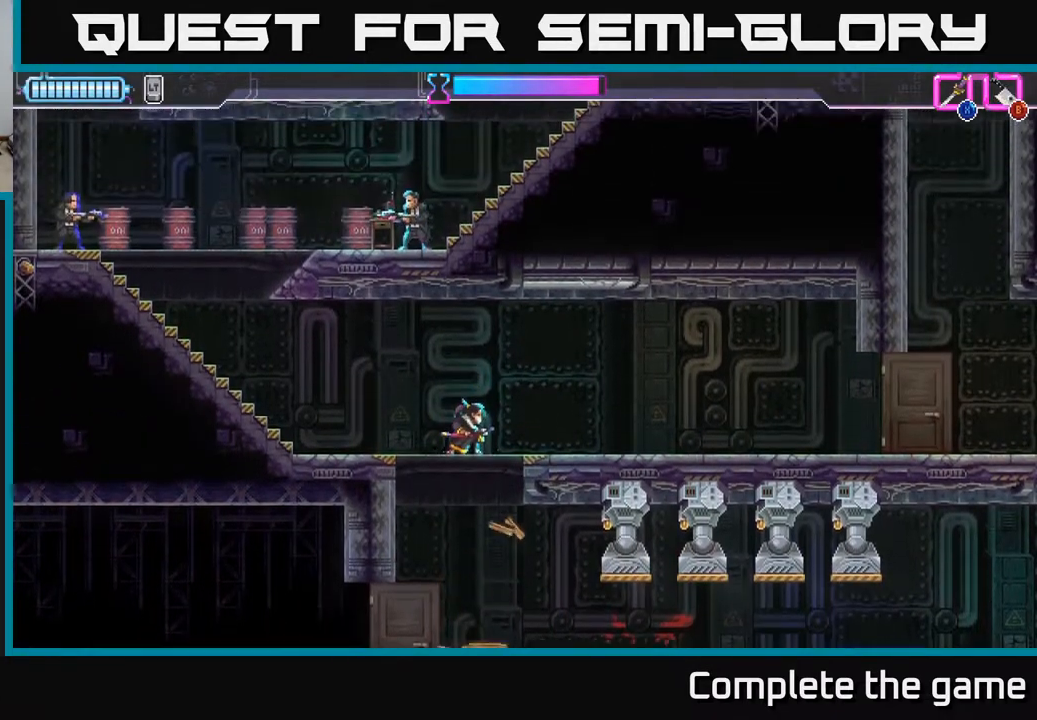
{"buttons": [], "left_stick": "center", "right_stick": "center", "events": [[383, "left_stick", "down"], [483, "left_stick", "center"]]}
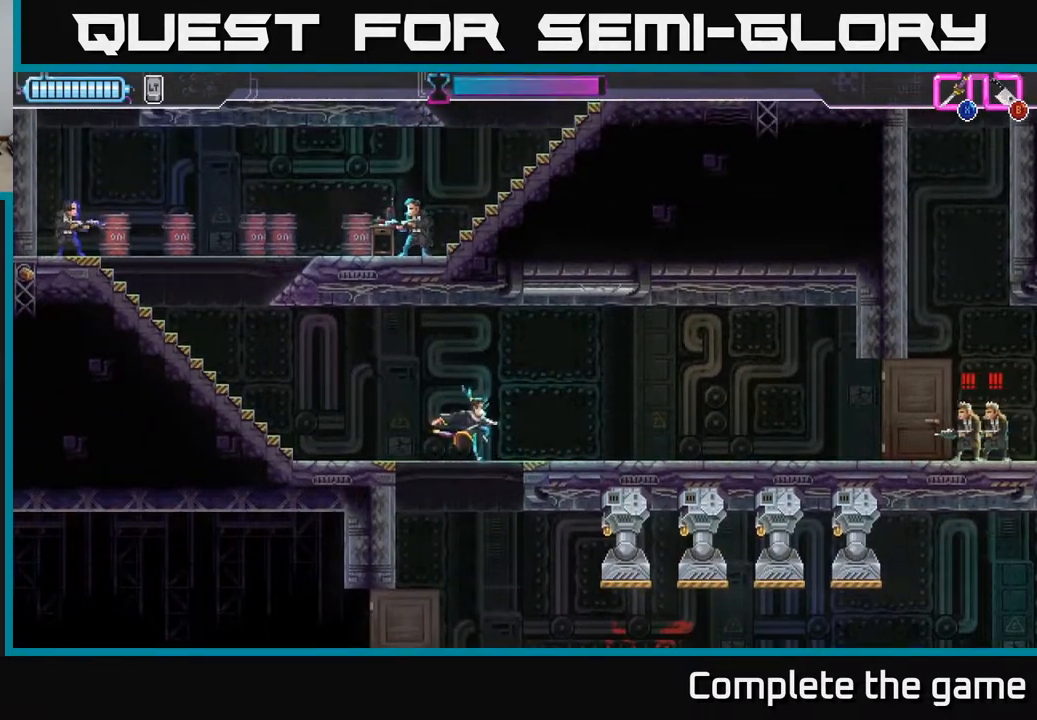
{"buttons": [], "left_stick": "center", "right_stick": "center", "events": [[133, "left_stick", "down"], [233, "left_stick", "center"]]}
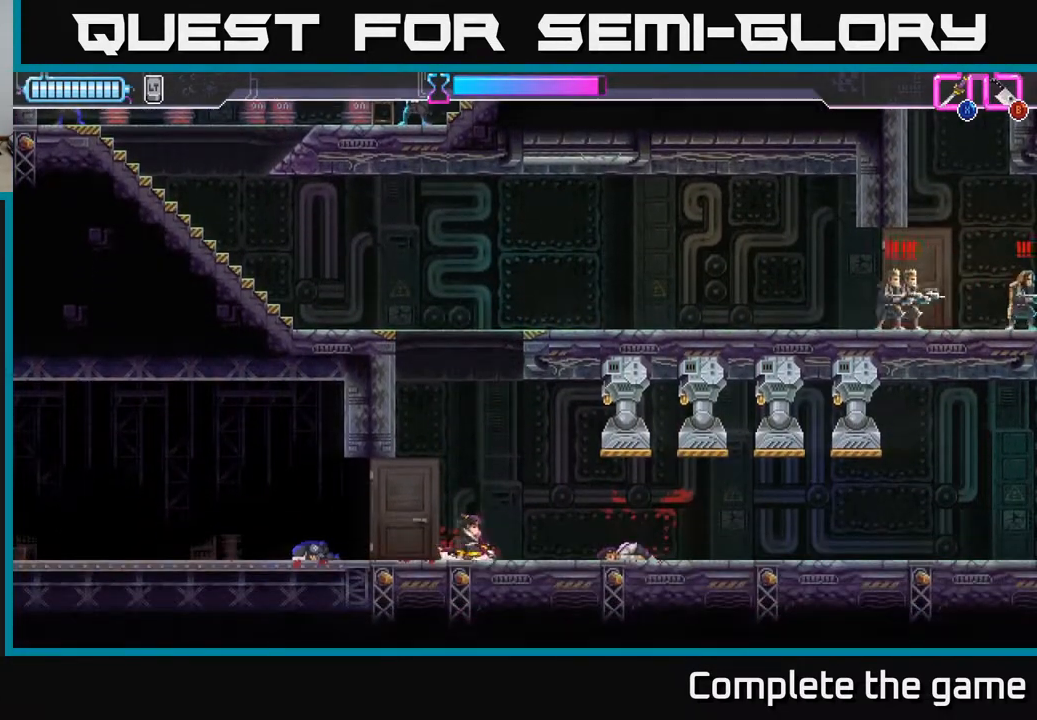
{"buttons": [], "left_stick": "center", "right_stick": "center", "events": []}
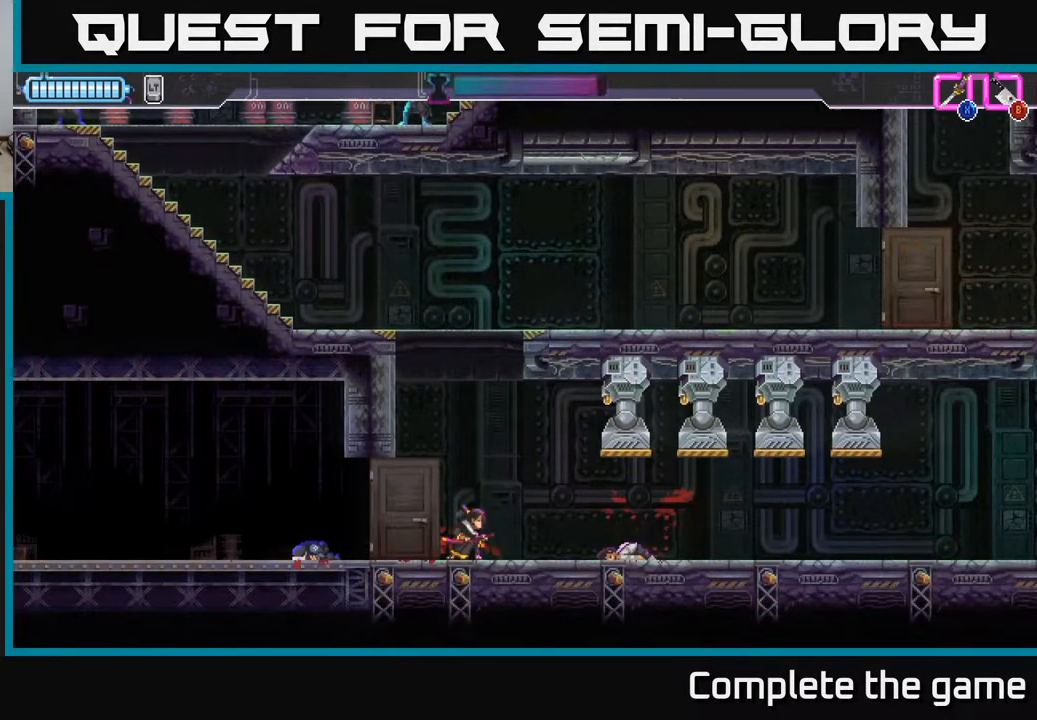
{"buttons": [], "left_stick": "center", "right_stick": "center", "events": []}
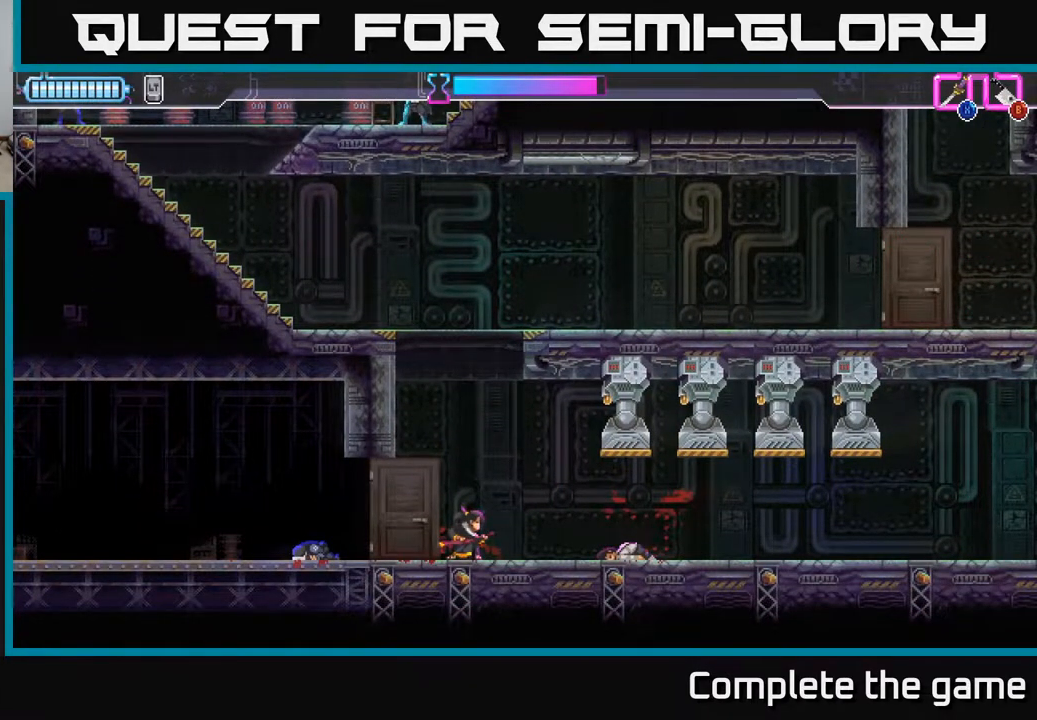
{"buttons": ["A"], "left_stick": "left", "right_stick": "center", "events": [[317, "A", "down"], [433, "left_stick", "left"]]}
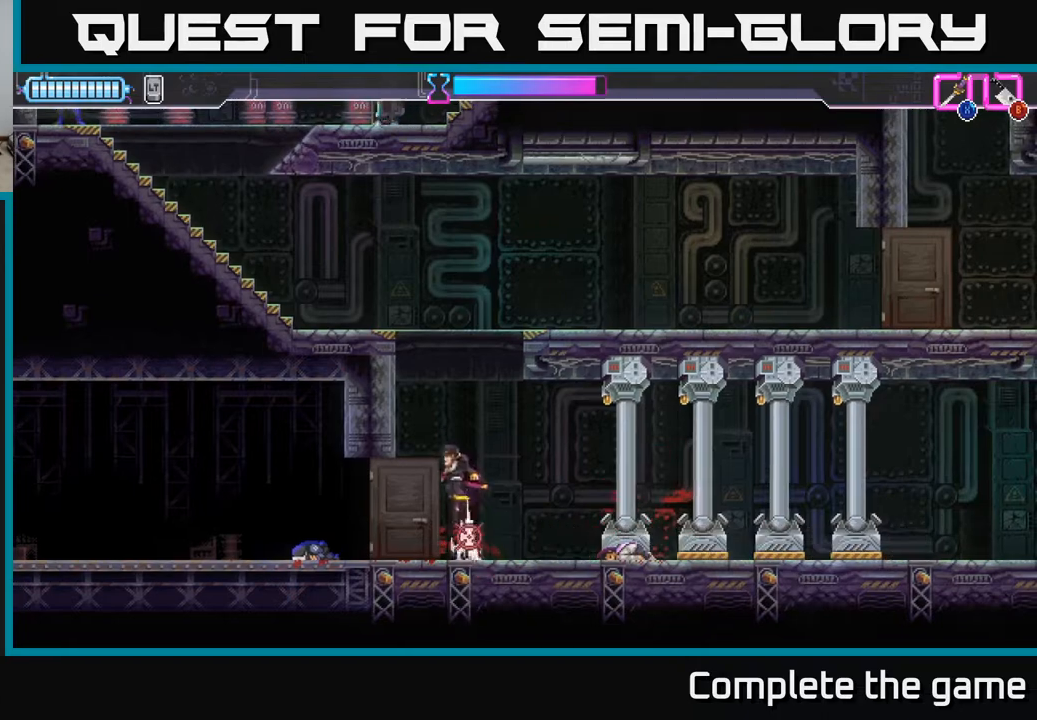
{"buttons": [], "left_stick": "left", "right_stick": "center", "events": [[200, "A", "up"]]}
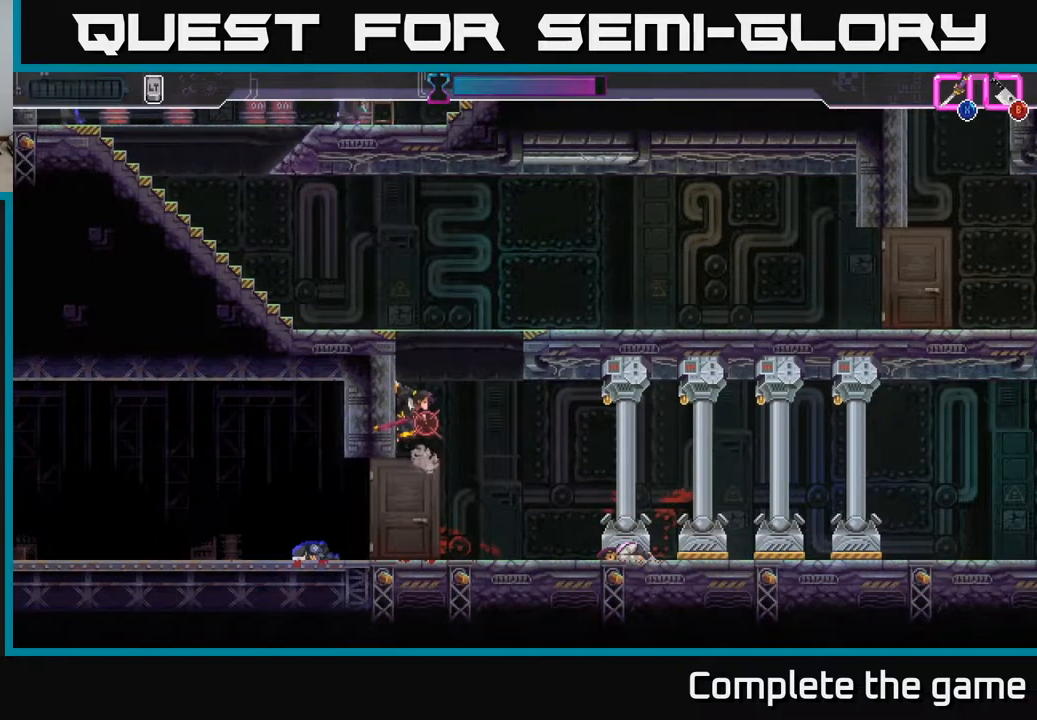
{"buttons": [], "left_stick": "left", "right_stick": "center", "events": [[67, "A", "down"], [300, "A", "up"], [333, "left_stick", "center"], [383, "A", "down"], [383, "left_stick", "left"], [500, "A", "up"]]}
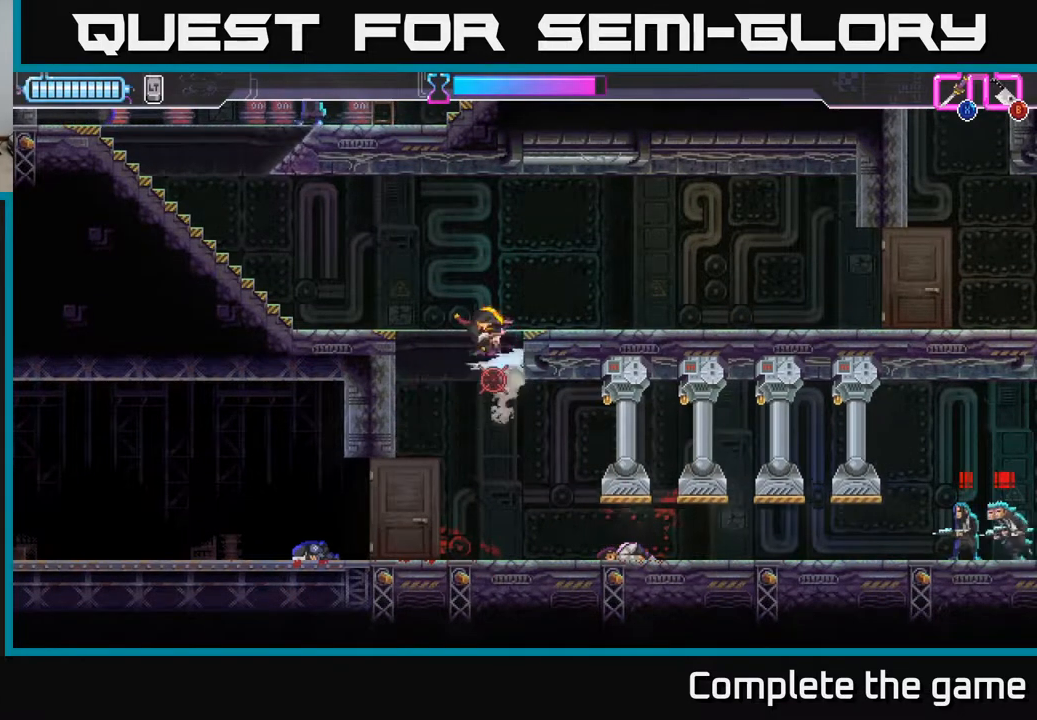
{"buttons": [], "left_stick": "right", "right_stick": "center", "events": [[67, "A", "down"], [133, "left_stick", "center"], [183, "A", "up"], [217, "left_stick", "right"]]}
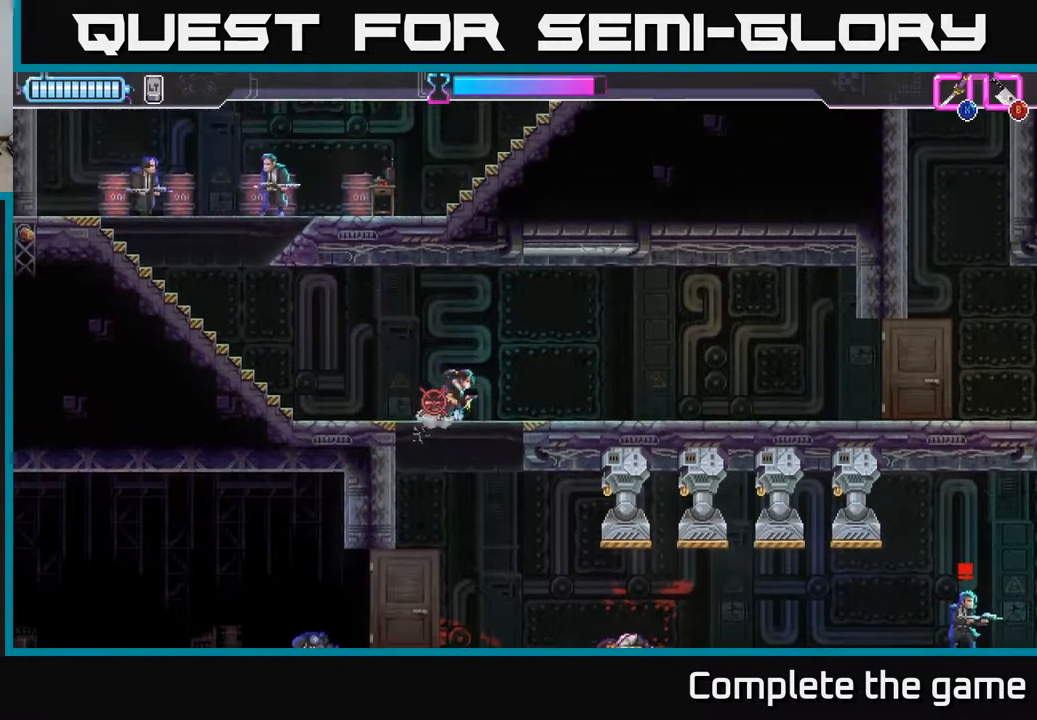
{"buttons": [], "left_stick": "right", "right_stick": "center", "events": []}
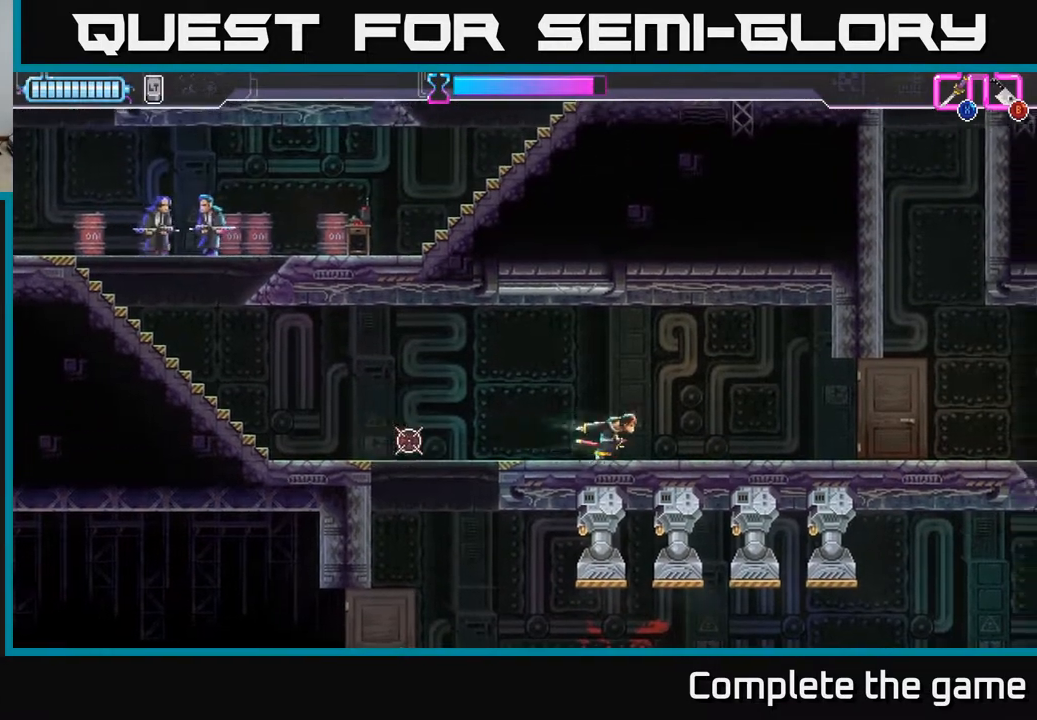
{"buttons": [], "left_stick": "right", "right_stick": "center", "events": []}
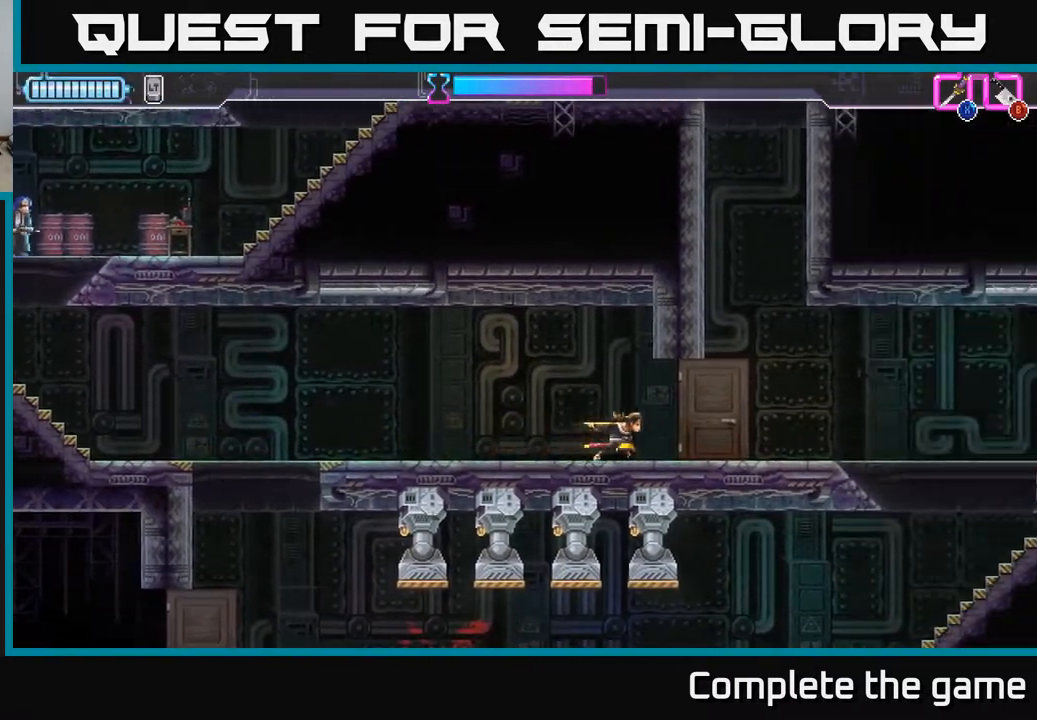
{"buttons": ["R2"], "left_stick": "right", "right_stick": "center", "events": [[167, "B", "down"], [233, "B", "up"], [467, "R2", "down"]]}
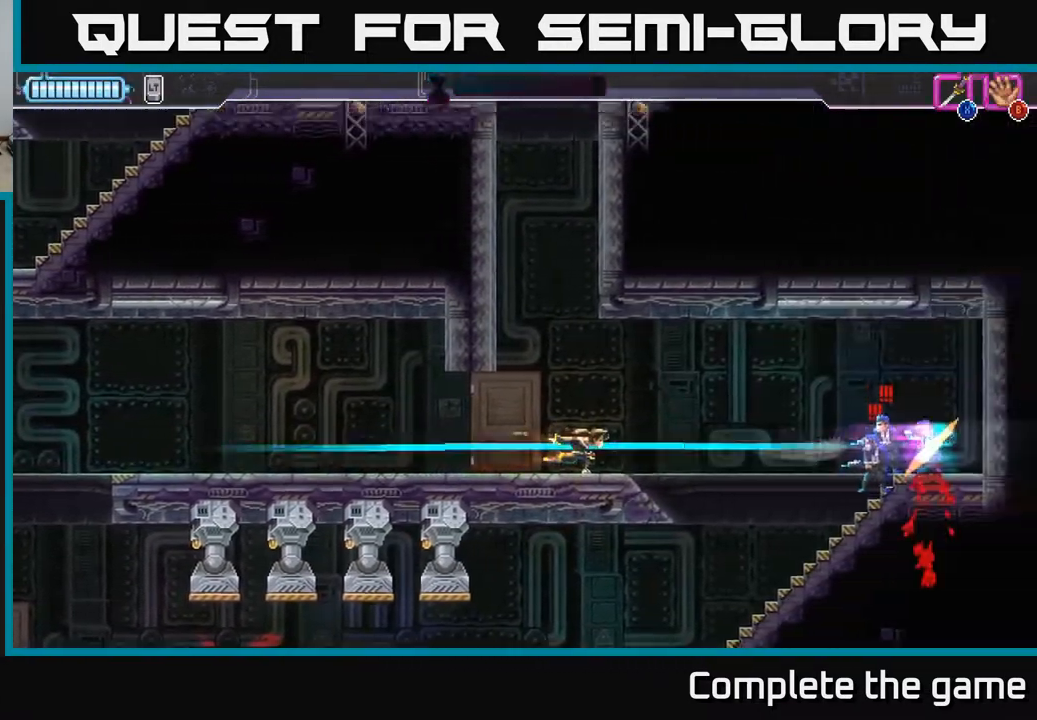
{"buttons": ["R2"], "left_stick": "right", "right_stick": "center", "events": []}
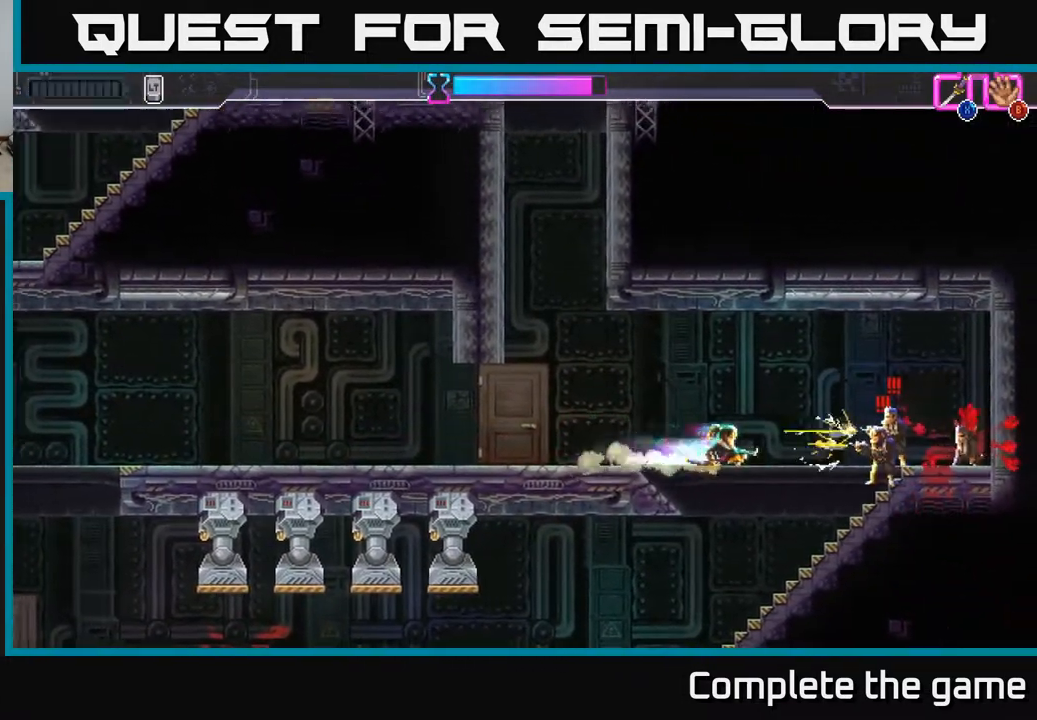
{"buttons": [], "left_stick": "right", "right_stick": "center", "events": [[67, "X", "down"], [100, "R2", "up"], [100, "left_stick", "down-right"], [200, "R2", "down"], [250, "R2", "up"], [250, "left_stick", "right"], [267, "X", "up"], [333, "X", "down"], [400, "X", "up"]]}